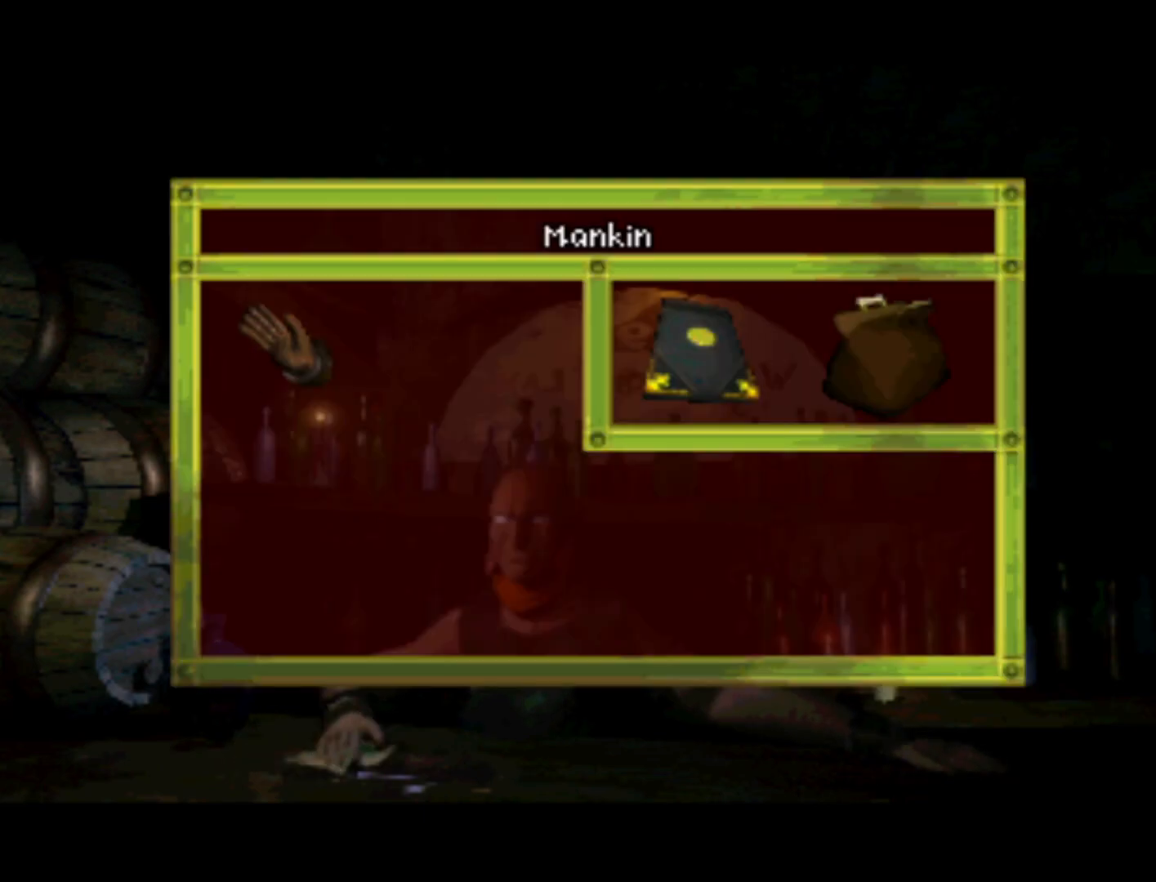
Gameplay with a controller (PlayStation layout); each line is a JSON object with the inputs held at the frame after it. "events" lists button and stick changes between this image and that frame as [ms after this image, input, new state], when the widget could be followed in between. Not read: L3 R3.
{"buttons": ["DPAD_RIGHT"], "left_stick": "center", "right_stick": "center", "events": [[383, "DPAD_RIGHT", "down"]]}
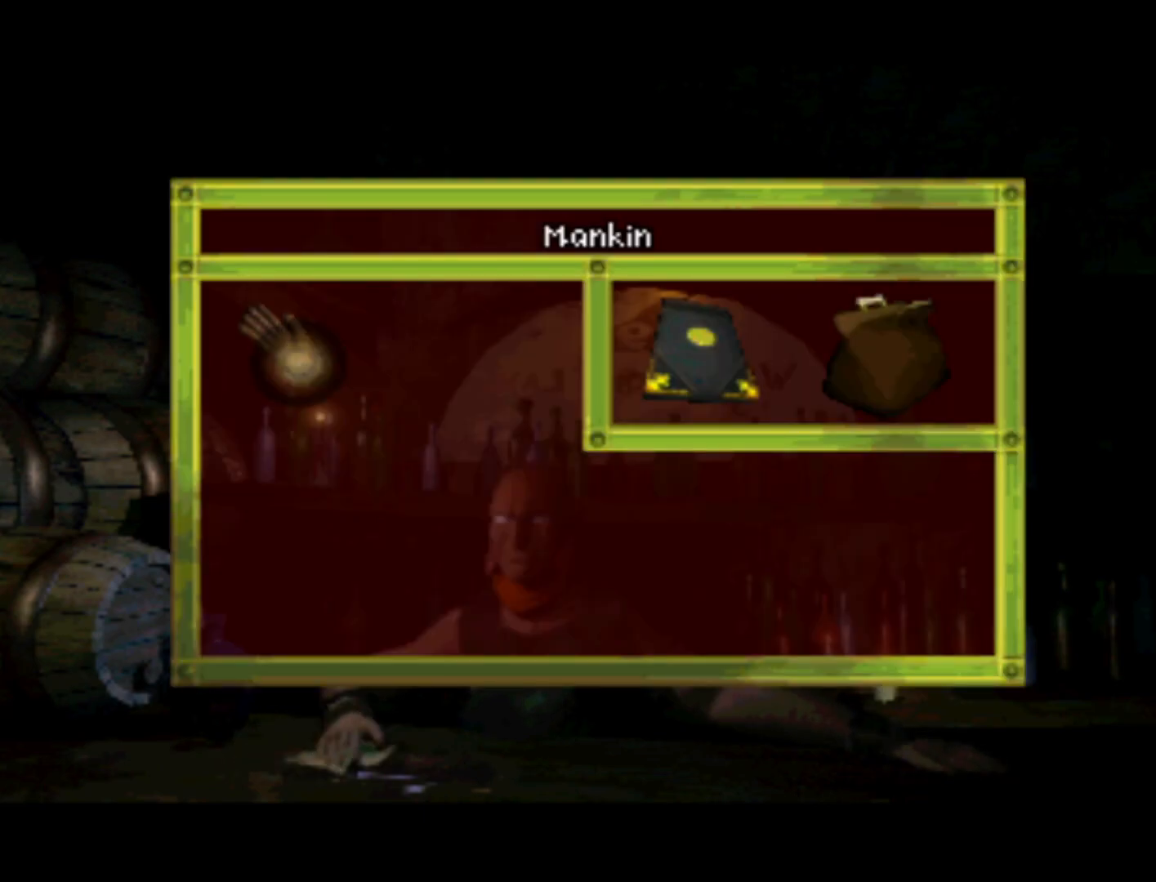
{"buttons": ["DPAD_RIGHT"], "left_stick": "center", "right_stick": "center", "events": []}
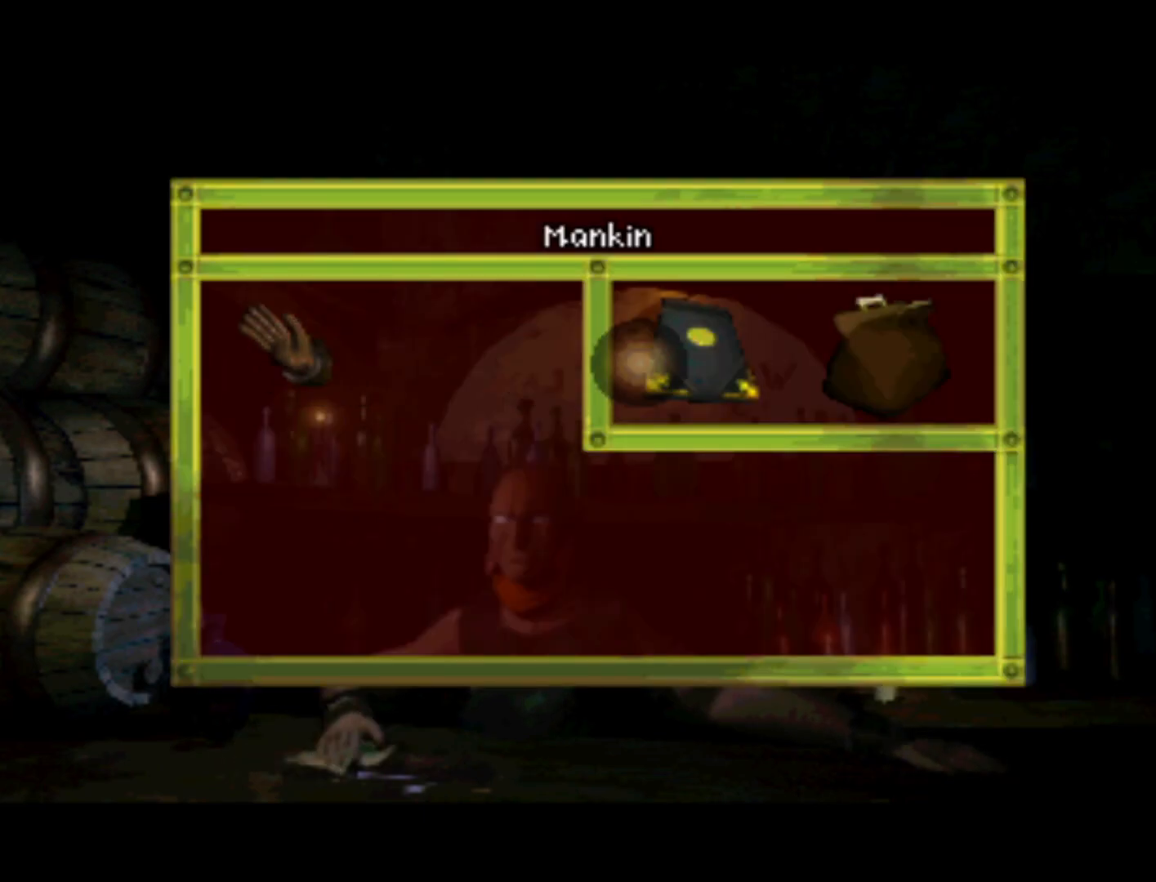
{"buttons": ["DPAD_LEFT"], "left_stick": "center", "right_stick": "center", "events": [[117, "DPAD_RIGHT", "up"], [317, "DPAD_LEFT", "down"]]}
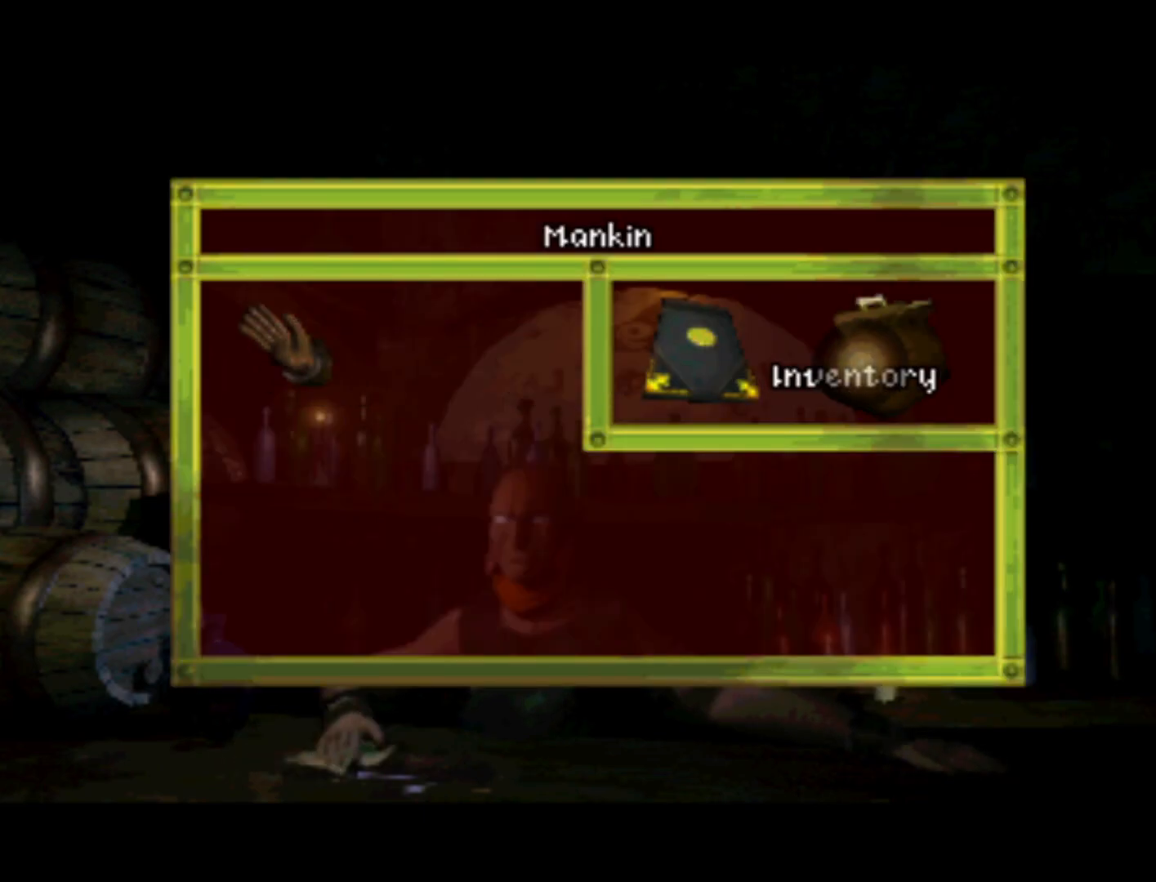
{"buttons": ["DPAD_LEFT"], "left_stick": "center", "right_stick": "center", "events": [[117, "DPAD_LEFT", "up"], [350, "DPAD_LEFT", "down"]]}
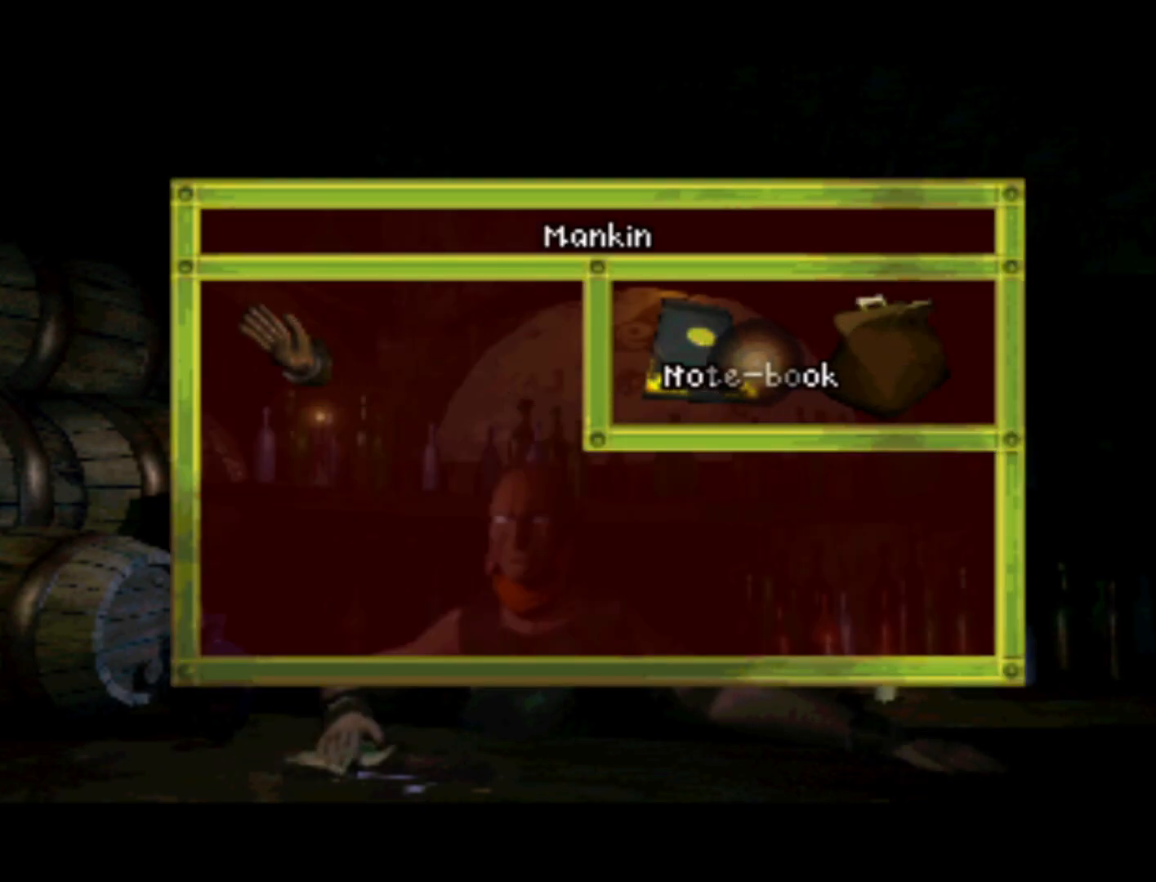
{"buttons": [], "left_stick": "center", "right_stick": "center", "events": [[117, "CROSS", "down"], [117, "DPAD_LEFT", "up"], [383, "CROSS", "up"]]}
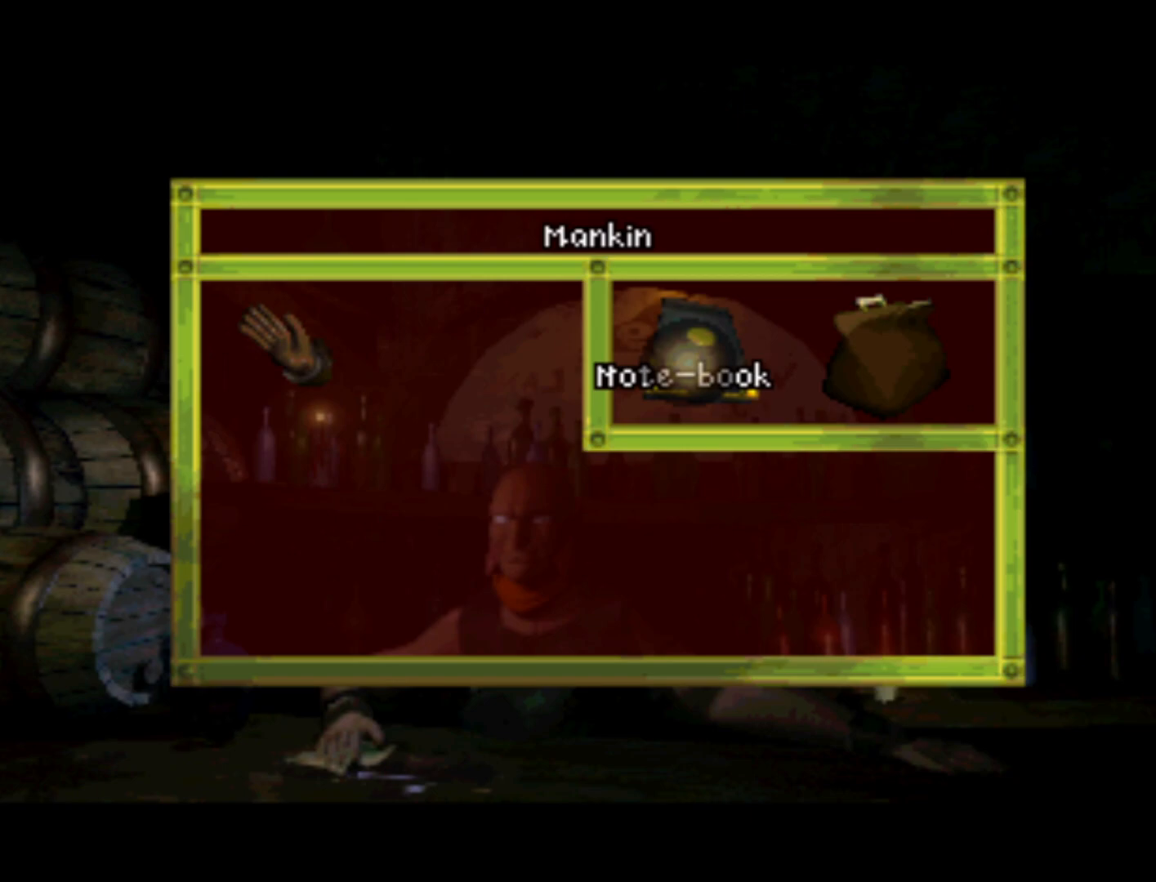
{"buttons": [], "left_stick": "center", "right_stick": "center", "events": []}
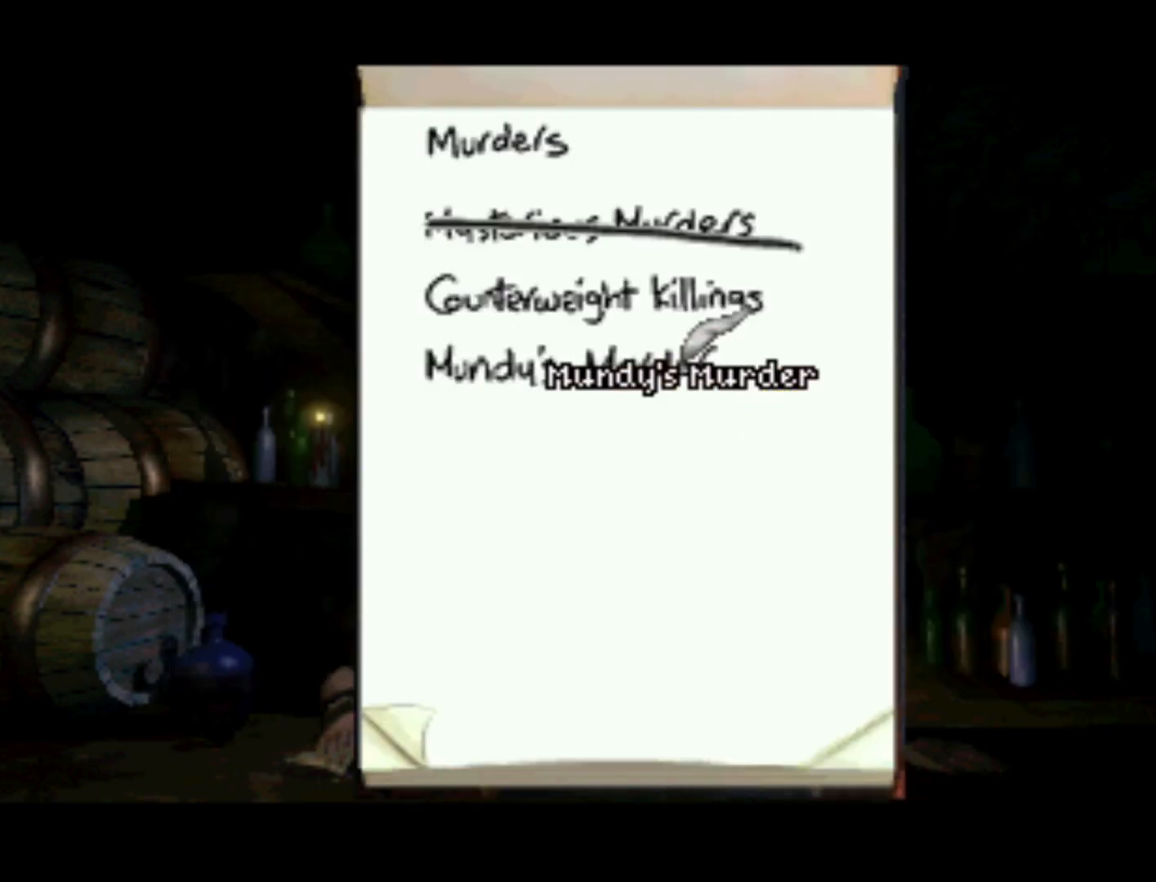
{"buttons": ["DPAD_LEFT"], "left_stick": "center", "right_stick": "center", "events": [[350, "DPAD_LEFT", "down"]]}
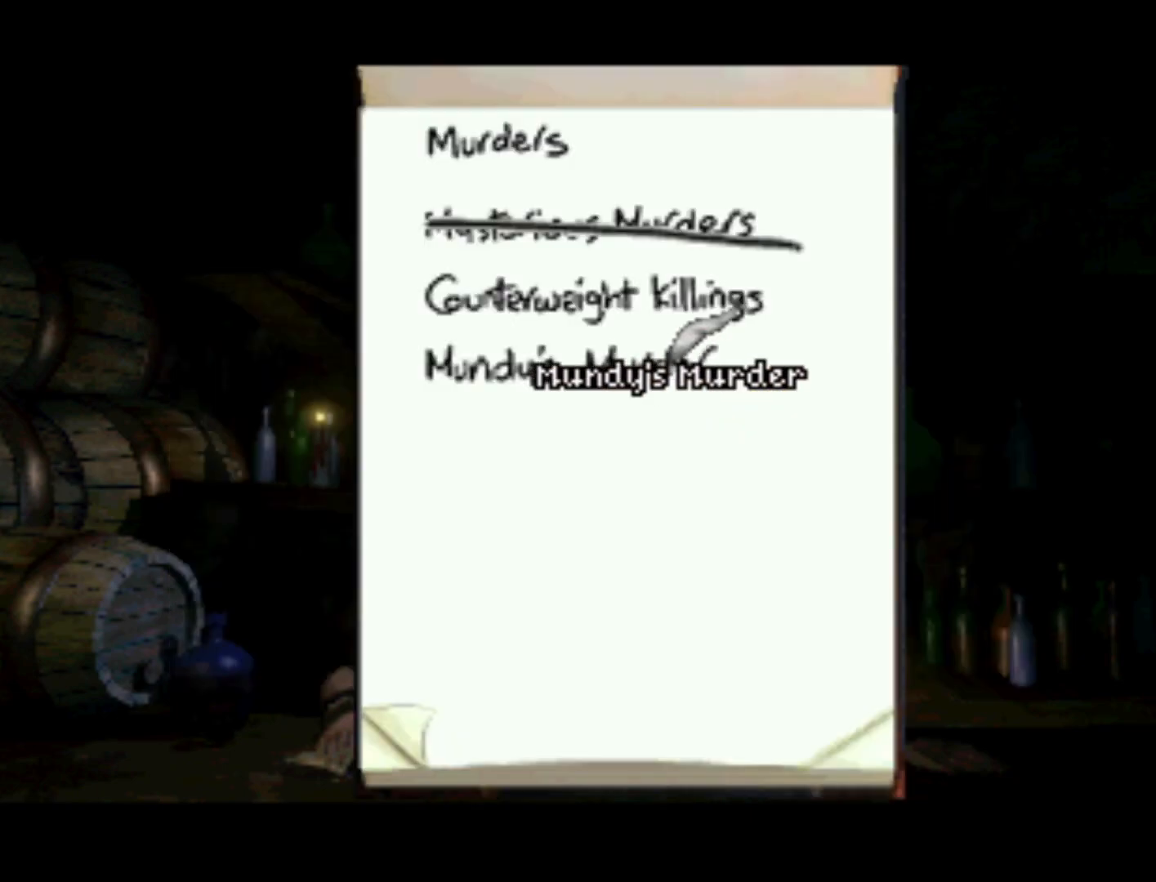
{"buttons": [], "left_stick": "center", "right_stick": "center", "events": [[17, "DPAD_UP", "down"], [150, "DPAD_LEFT", "up"], [217, "DPAD_UP", "up"]]}
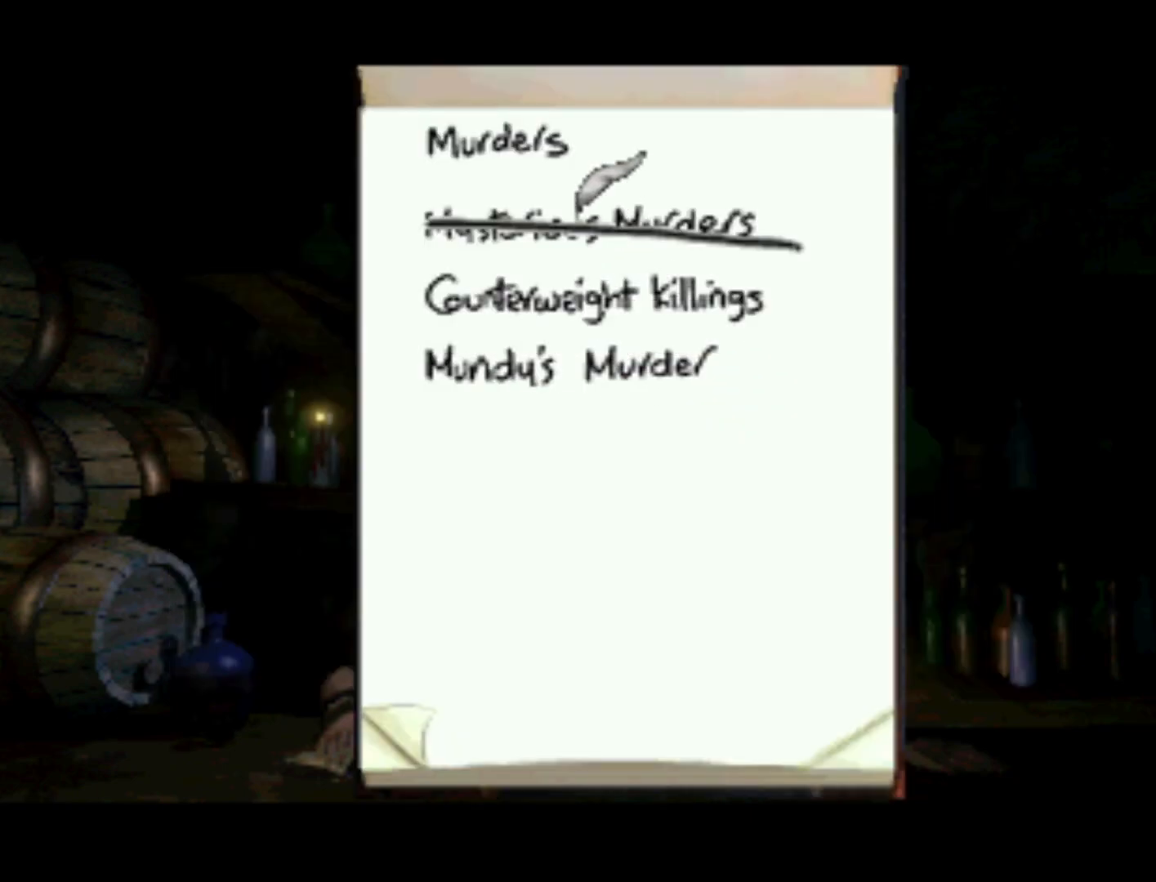
{"buttons": ["CROSS"], "left_stick": "center", "right_stick": "center", "events": [[17, "DPAD_DOWN", "down"], [317, "DPAD_DOWN", "up"], [417, "CROSS", "down"]]}
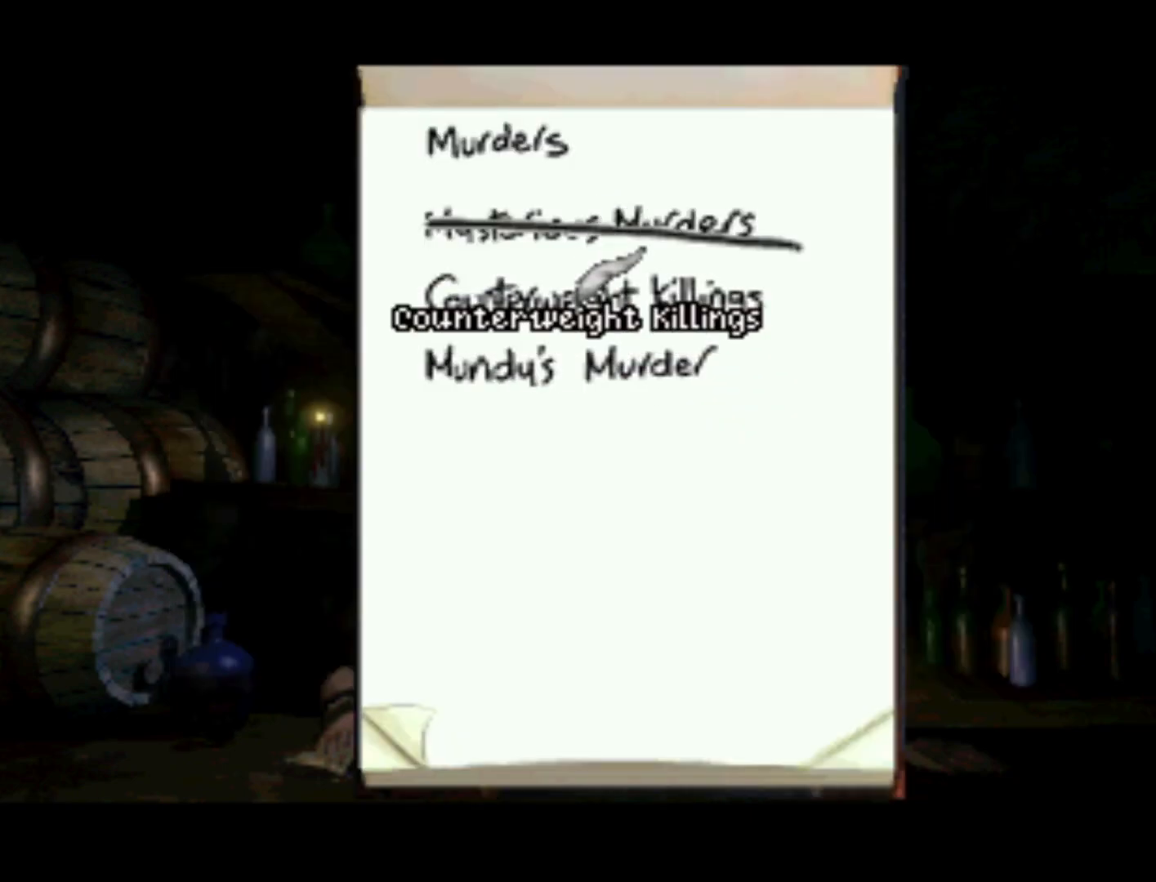
{"buttons": [], "left_stick": "center", "right_stick": "center", "events": [[117, "CROSS", "up"]]}